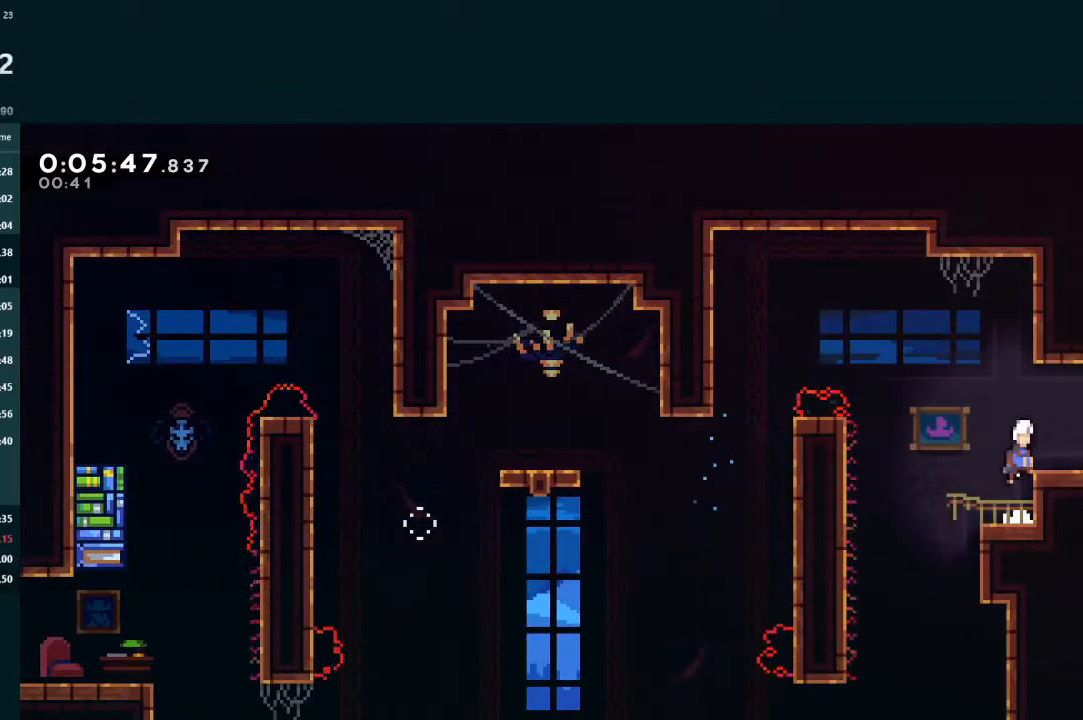
Gameplay with a controller (Xbox layout); each line is a JSON object with the inputs held at the frame after it. "events" lists button and stick changes between this image and that frame as [ms after this image, input, new state], when the widget could be followed in between. Not read: L3 right_stick.
{"buttons": ["DPAD_RIGHT"], "left_stick": "center", "events": [[33, "A", "up"], [67, "DPAD_DOWN", "down"], [100, "X", "down"], [200, "A", "down"], [200, "DPAD_DOWN", "up"], [200, "X", "up"], [267, "A", "up"]]}
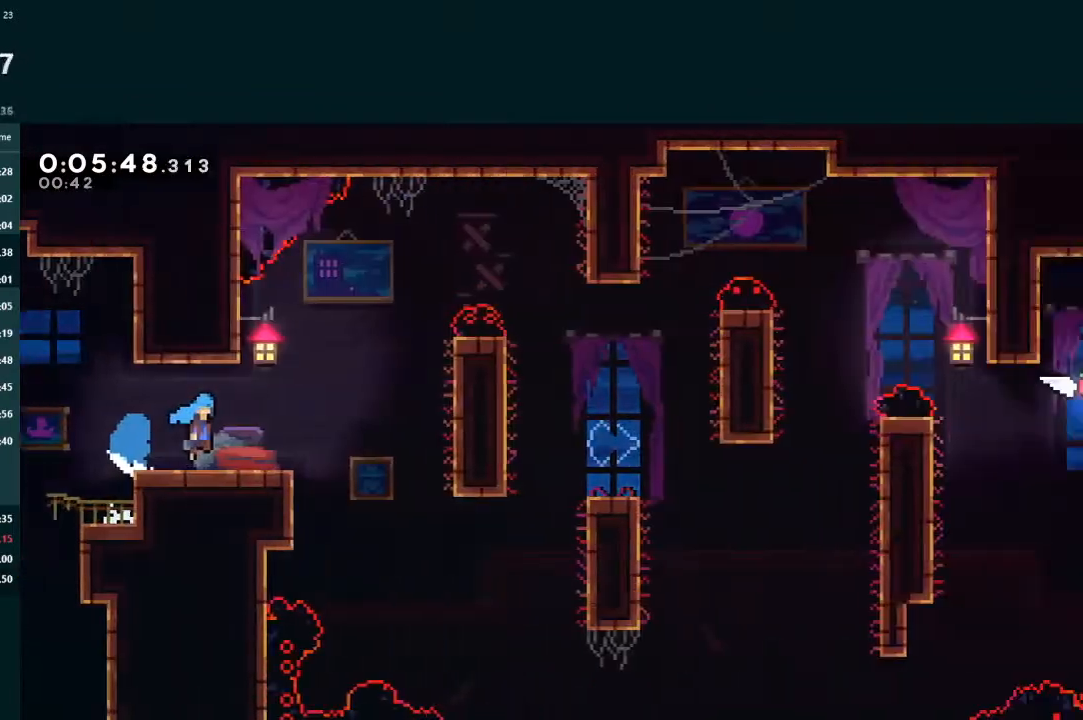
{"buttons": ["DPAD_RIGHT"], "left_stick": "center", "events": []}
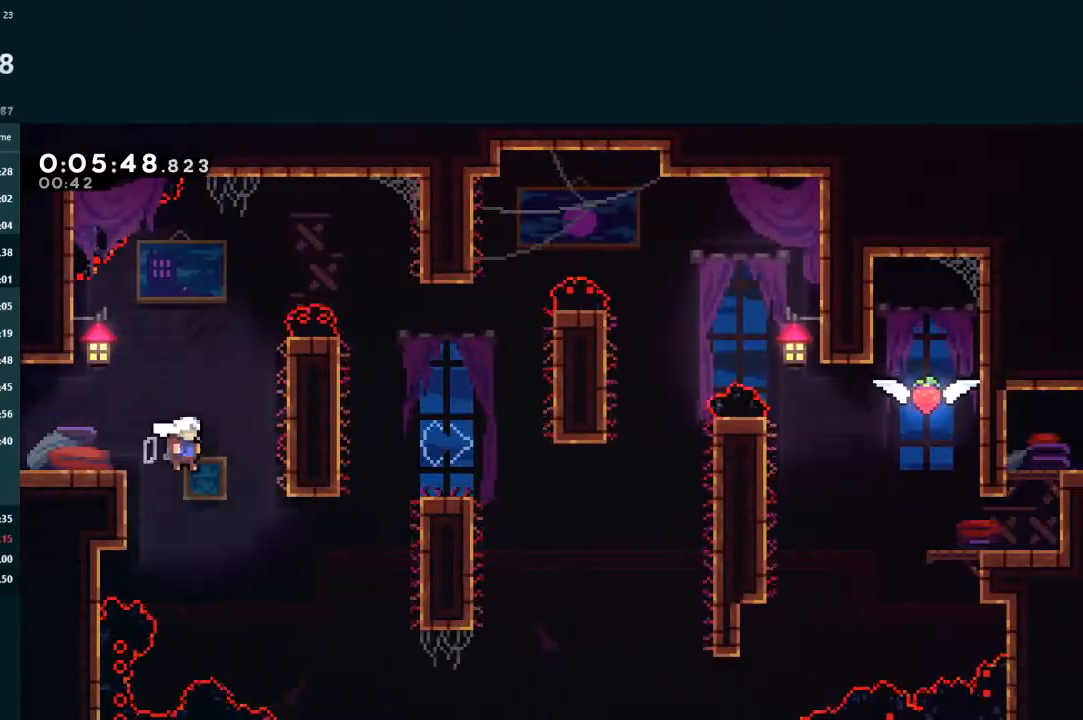
{"buttons": ["A", "L2", "DPAD_UP", "DPAD_RIGHT"], "left_stick": "center", "events": [[233, "L2", "down"], [267, "A", "down"], [267, "DPAD_UP", "down"], [400, "R1", "down"], [467, "R1", "up"]]}
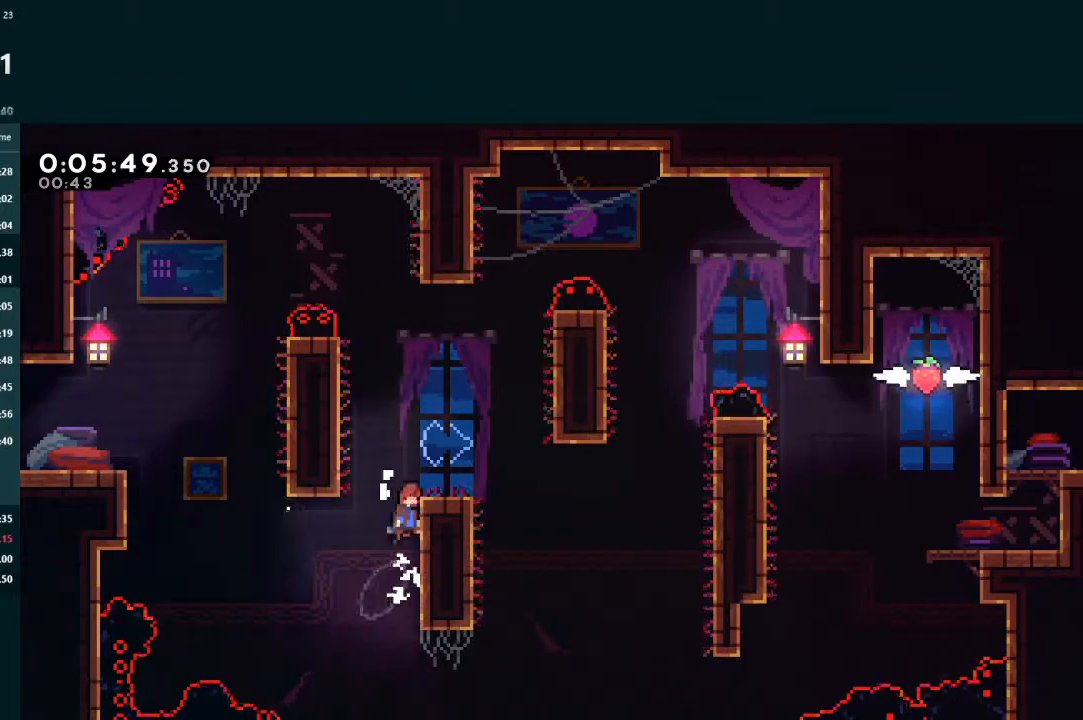
{"buttons": ["A", "DPAD_DOWN", "DPAD_RIGHT"], "left_stick": "center", "events": [[33, "R1", "down"], [100, "R1", "up"], [133, "DPAD_RIGHT", "up"], [133, "DPAD_UP", "up"], [167, "L2", "up"], [200, "A", "up"], [233, "DPAD_DOWN", "down"], [233, "DPAD_RIGHT", "down"], [300, "X", "down"], [400, "X", "up"], [467, "A", "down"]]}
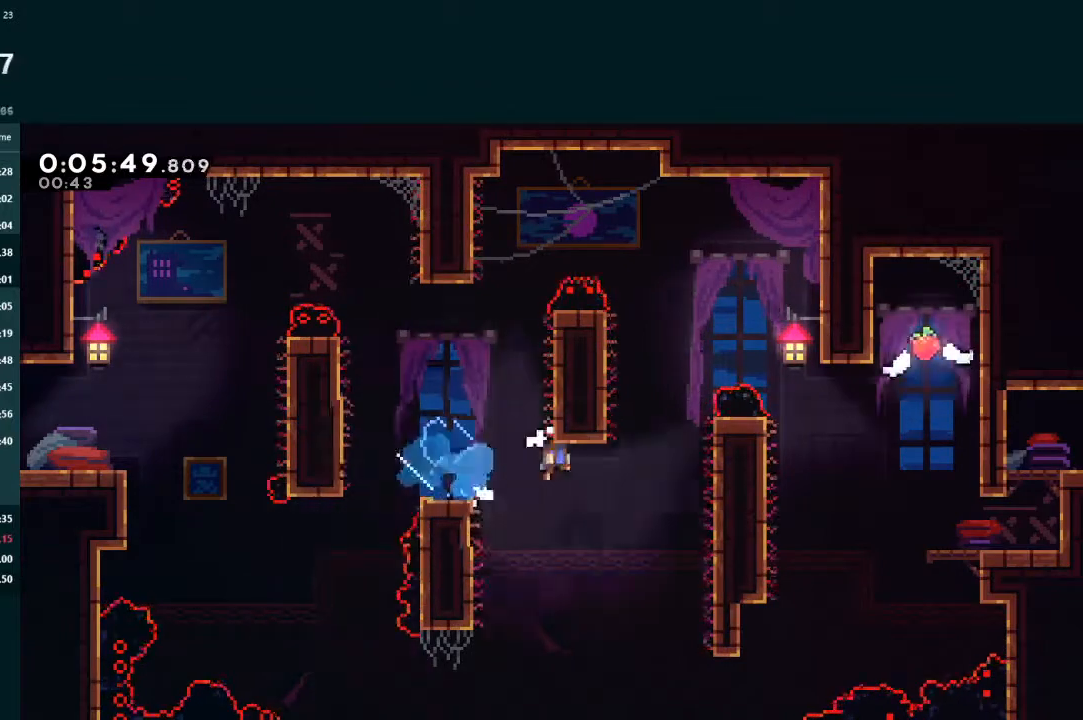
{"buttons": ["A", "L2", "DPAD_RIGHT"], "left_stick": "center", "events": [[133, "A", "up"], [133, "DPAD_DOWN", "up"], [167, "L2", "down"], [200, "A", "down"], [200, "DPAD_UP", "down"], [500, "DPAD_UP", "up"]]}
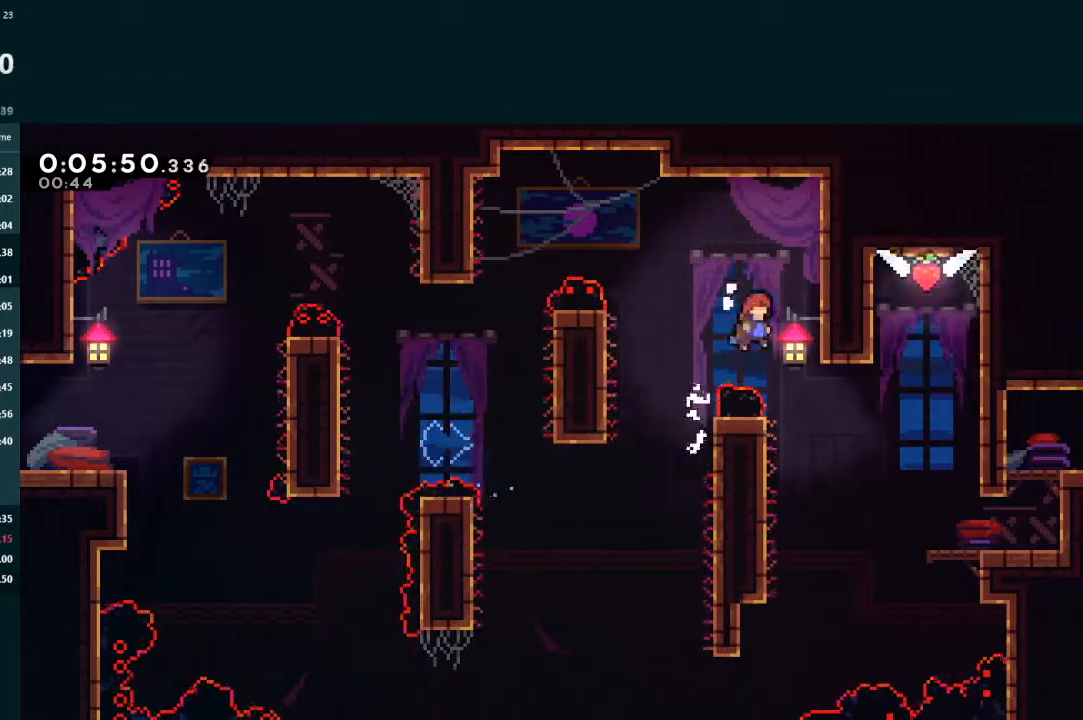
{"buttons": ["DPAD_RIGHT"], "left_stick": "center", "events": [[33, "A", "up"], [33, "DPAD_DOWN", "down"], [33, "L2", "up"], [67, "X", "down"], [233, "X", "up"], [500, "DPAD_DOWN", "up"]]}
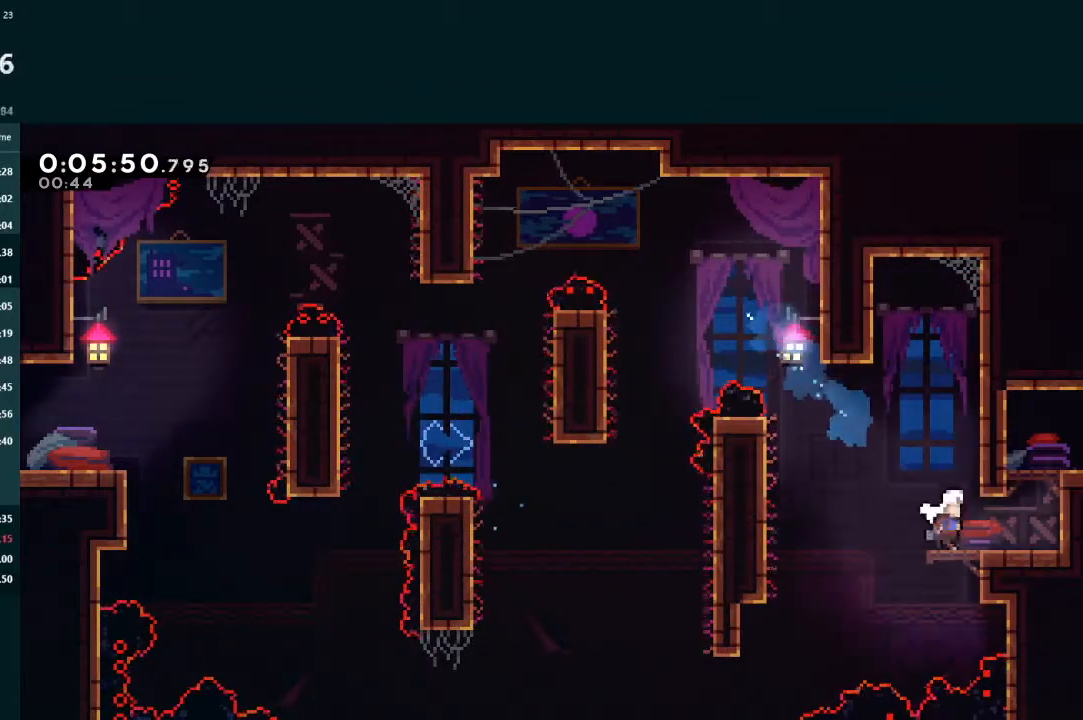
{"buttons": ["X", "L2", "DPAD_UP", "DPAD_RIGHT"], "left_stick": "center", "events": [[33, "L2", "down"], [67, "DPAD_UP", "down"], [167, "A", "down"], [233, "A", "up"], [267, "X", "down"], [333, "X", "up"], [400, "X", "down"]]}
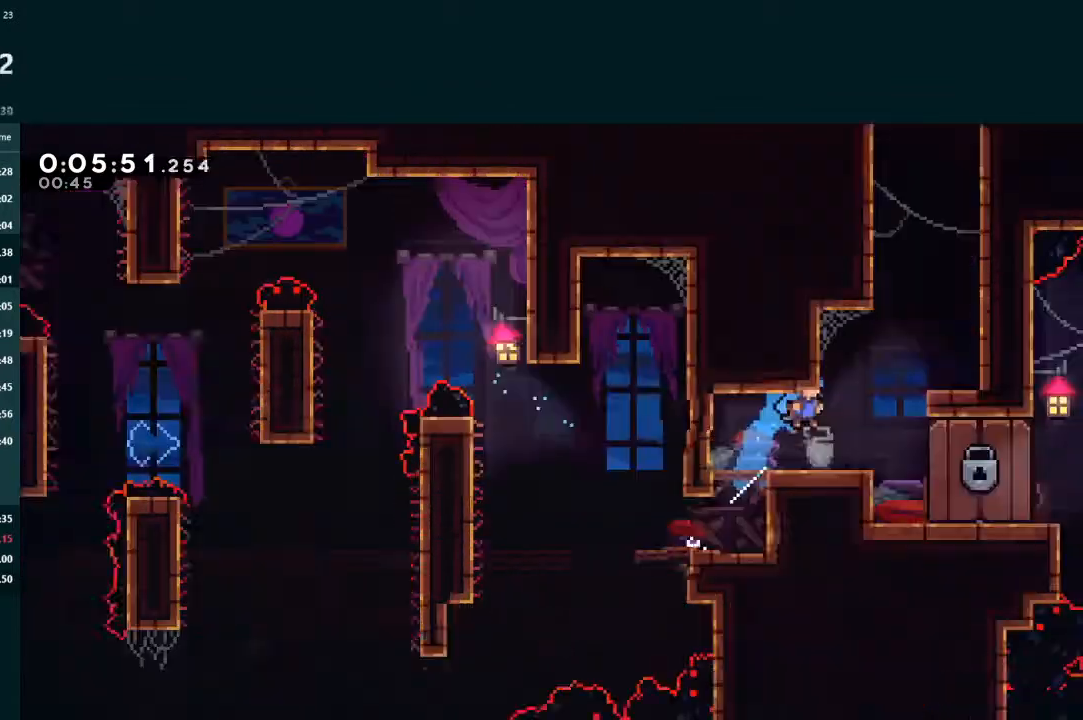
{"buttons": ["X", "L2", "DPAD_UP", "DPAD_RIGHT"], "left_stick": "center", "events": [[33, "DPAD_UP", "up"], [67, "DPAD_RIGHT", "up"], [100, "DPAD_RIGHT", "down"], [100, "DPAD_UP", "down"]]}
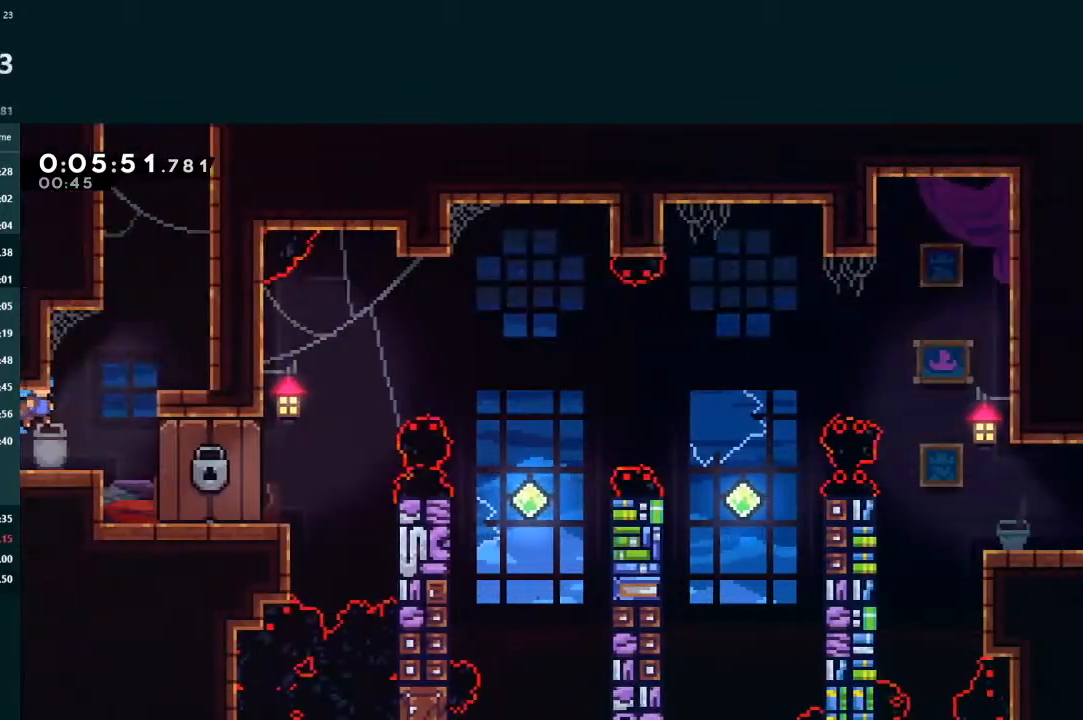
{"buttons": ["A", "L2", "DPAD_UP"], "left_stick": "center", "events": [[233, "X", "up"], [300, "DPAD_RIGHT", "up"], [300, "X", "down"], [467, "X", "up"], [500, "A", "down"]]}
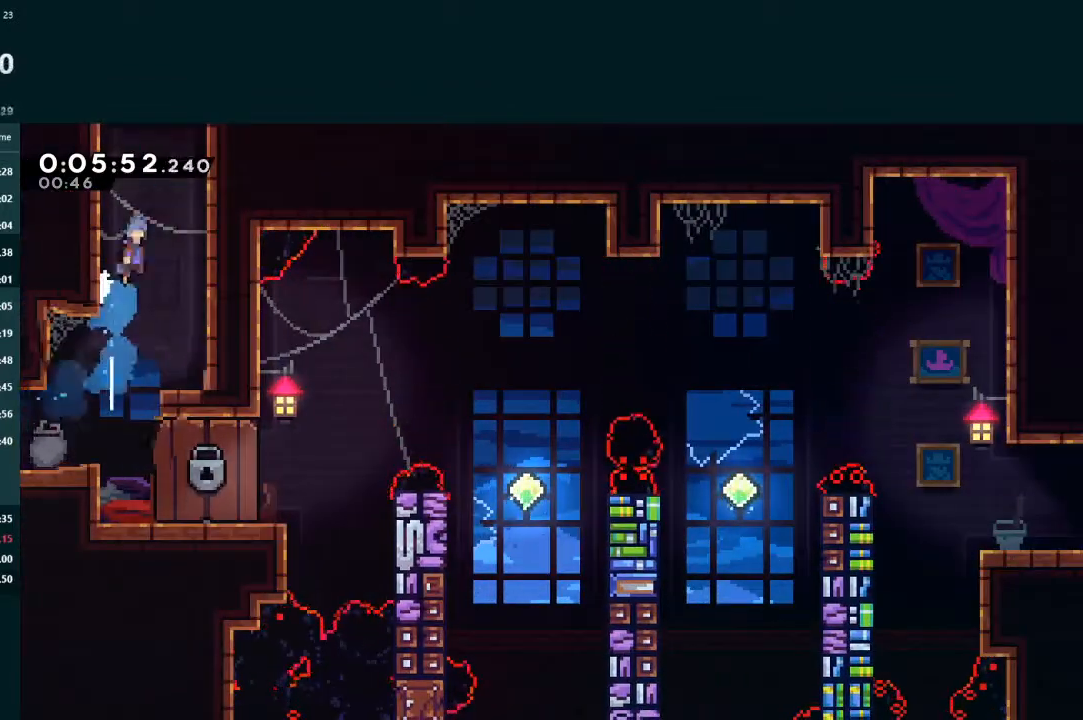
{"buttons": ["A", "L2", "DPAD_UP", "DPAD_LEFT"], "left_stick": "center", "events": [[200, "DPAD_LEFT", "down"], [233, "R1", "down"], [333, "R1", "up"], [400, "R1", "down"], [500, "R1", "up"]]}
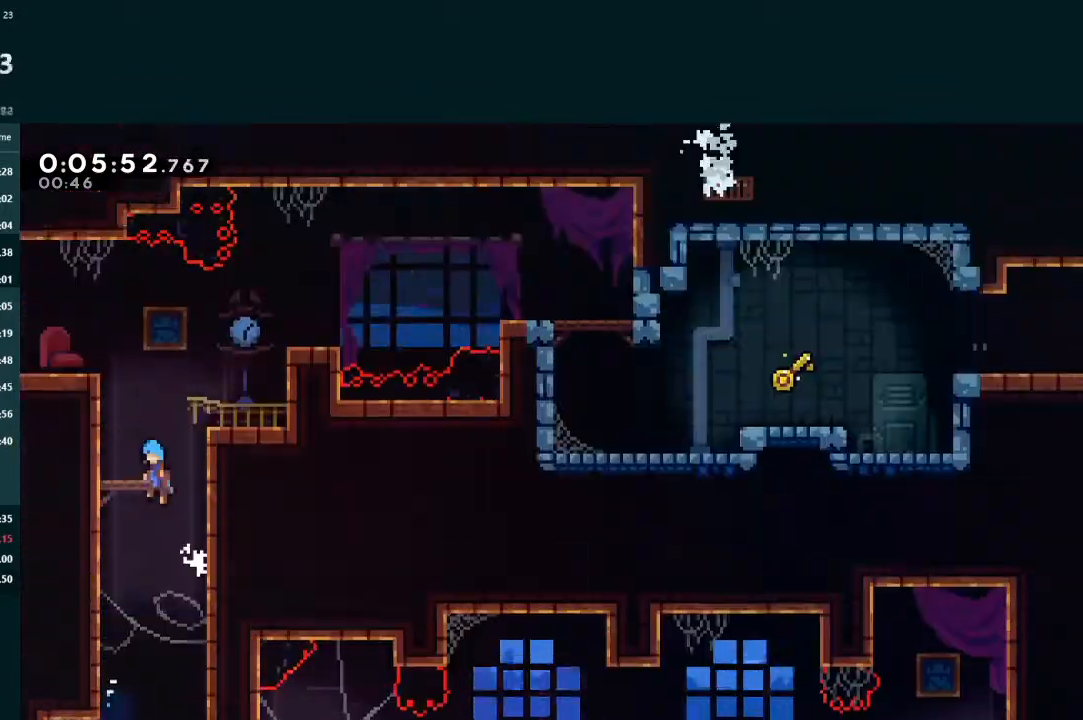
{"buttons": ["A", "L2", "DPAD_LEFT"], "left_stick": "center", "events": [[33, "DPAD_UP", "up"], [67, "DPAD_LEFT", "up"], [133, "DPAD_LEFT", "down"]]}
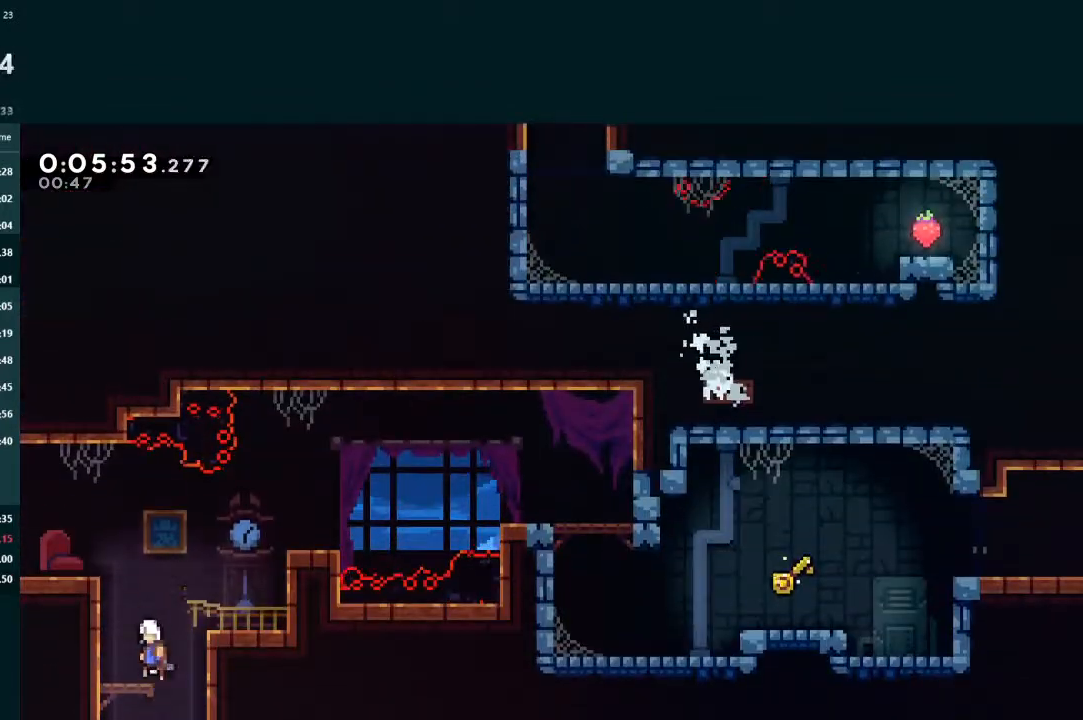
{"buttons": [], "left_stick": "center", "events": [[167, "R1", "down"], [200, "R1", "up"], [233, "R1", "down"], [333, "A", "up"], [333, "R1", "up"], [433, "DPAD_LEFT", "up"], [467, "L2", "up"]]}
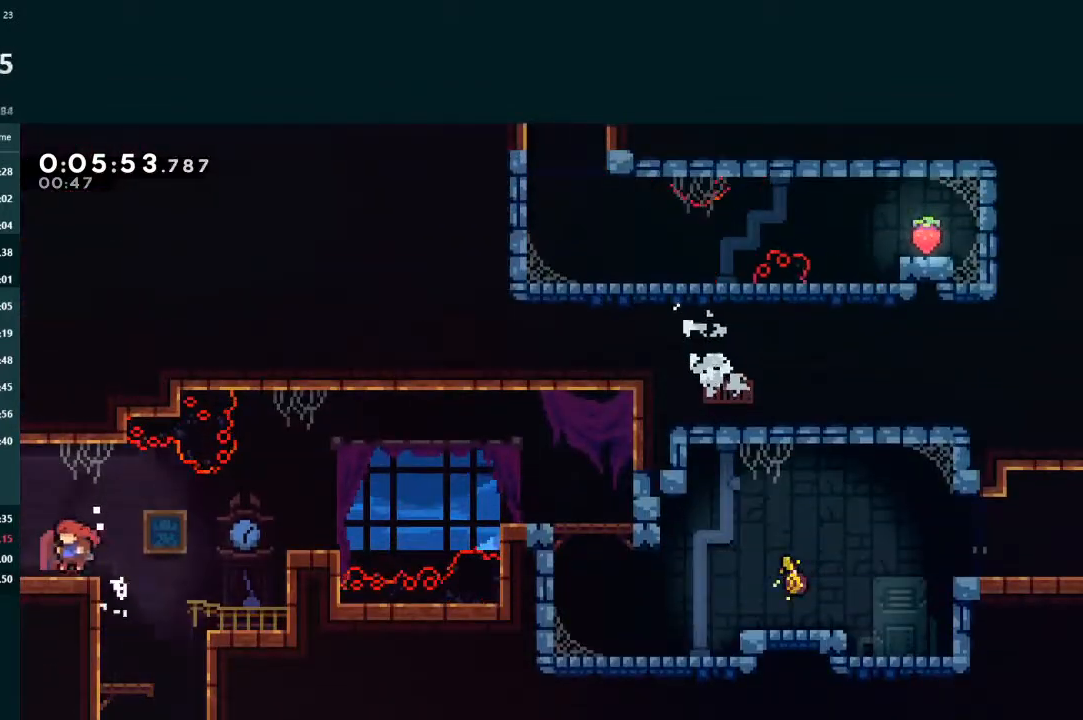
{"buttons": ["DPAD_LEFT"], "left_stick": "center", "events": [[100, "DPAD_LEFT", "down"], [133, "X", "down"], [233, "DPAD_LEFT", "up"], [267, "X", "up"], [333, "DPAD_LEFT", "down"]]}
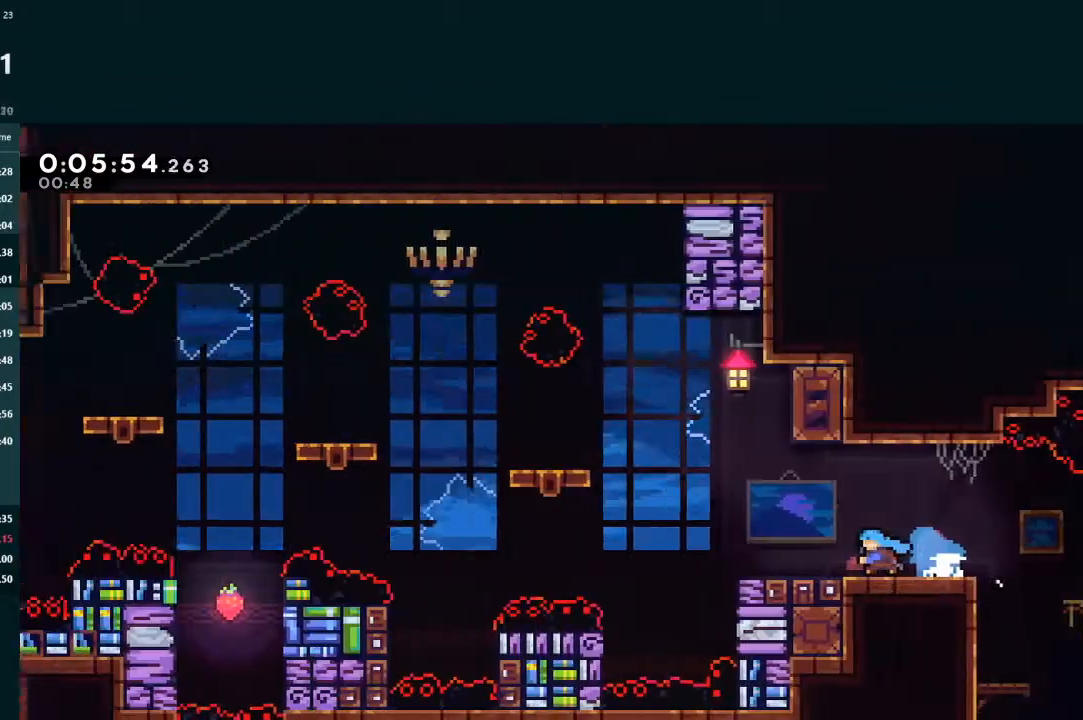
{"buttons": ["A", "DPAD_LEFT"], "left_stick": "center", "events": [[433, "A", "down"]]}
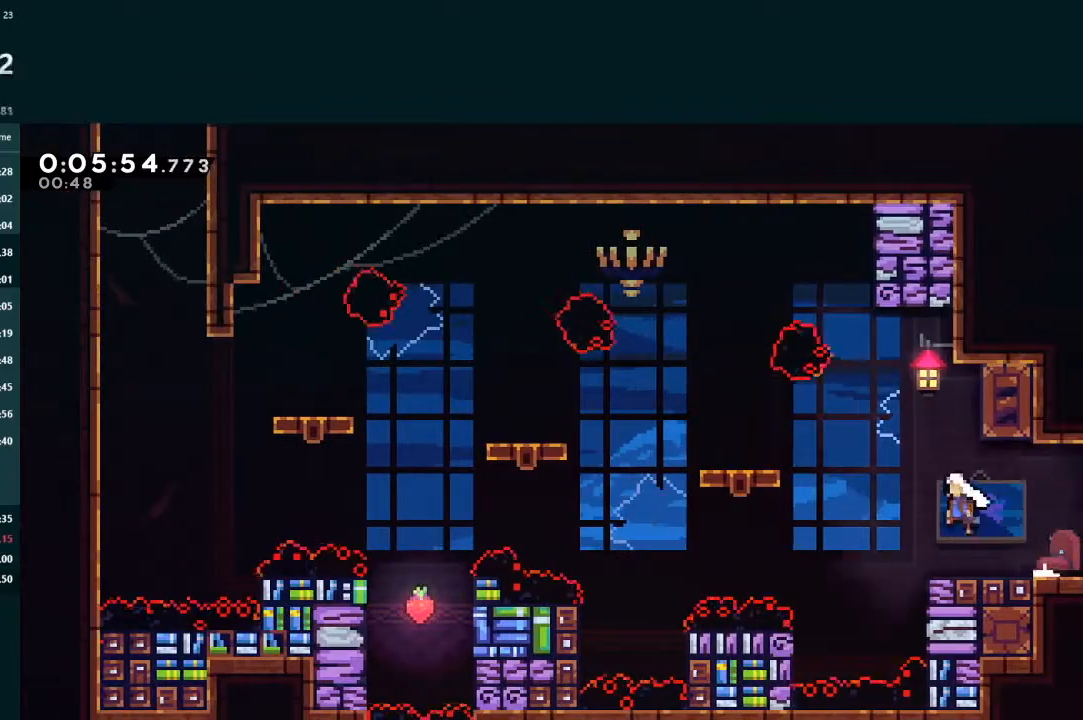
{"buttons": ["A", "DPAD_LEFT"], "left_stick": "center", "events": [[133, "A", "up"], [167, "X", "down"], [333, "X", "up"], [367, "A", "down"]]}
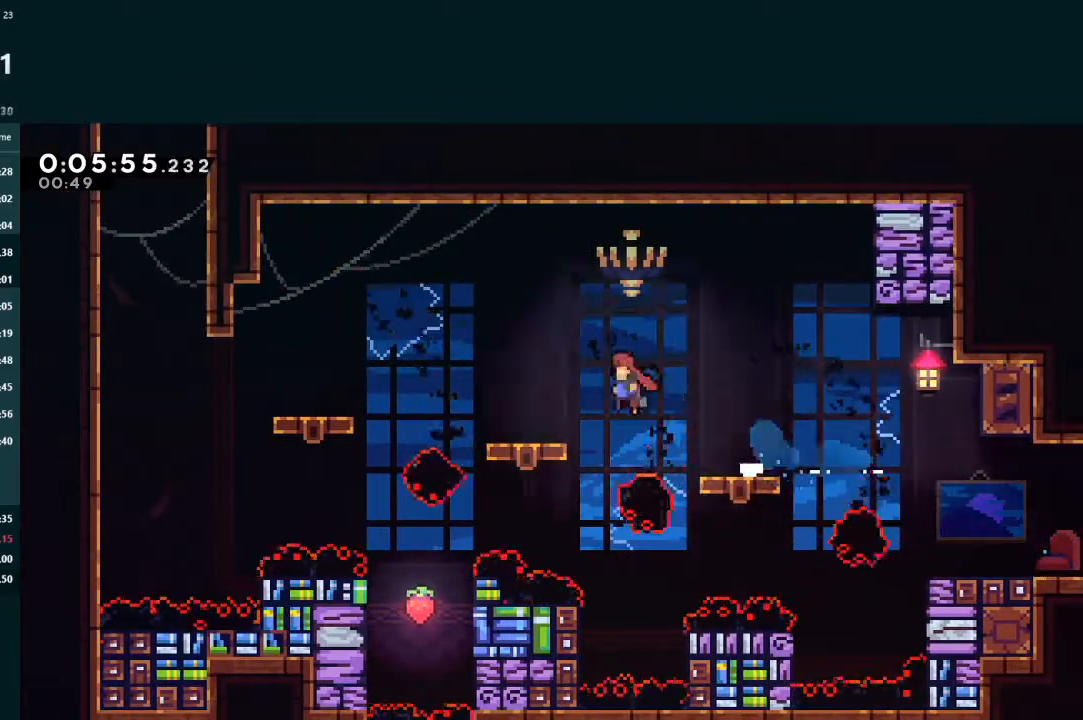
{"buttons": ["DPAD_LEFT"], "left_stick": "center", "events": [[33, "A", "up"], [33, "DPAD_DOWN", "down"], [100, "X", "down"], [200, "DPAD_DOWN", "up"], [200, "X", "up"], [267, "A", "down"], [500, "A", "up"]]}
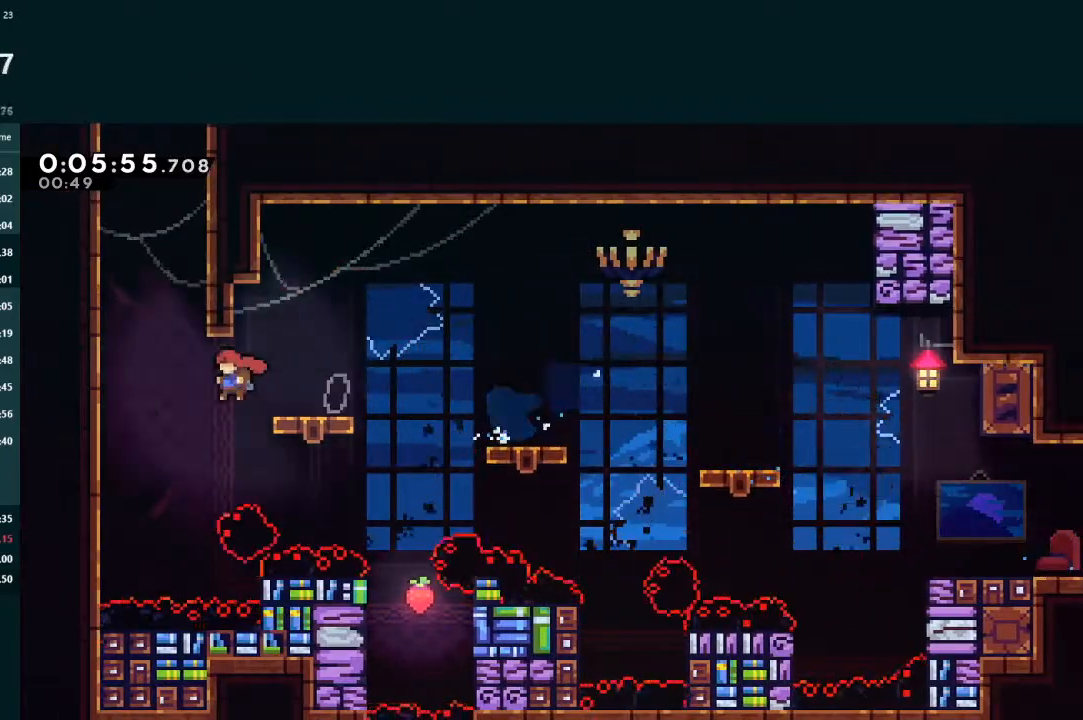
{"buttons": ["A", "L2", "DPAD_UP", "DPAD_RIGHT"], "left_stick": "center", "events": [[33, "L2", "down"], [67, "DPAD_LEFT", "up"], [67, "DPAD_UP", "down"], [67, "X", "down"], [233, "X", "up"], [267, "A", "down"], [267, "DPAD_LEFT", "down"], [367, "R1", "down"], [433, "R1", "up"], [500, "DPAD_LEFT", "up"], [500, "DPAD_RIGHT", "down"]]}
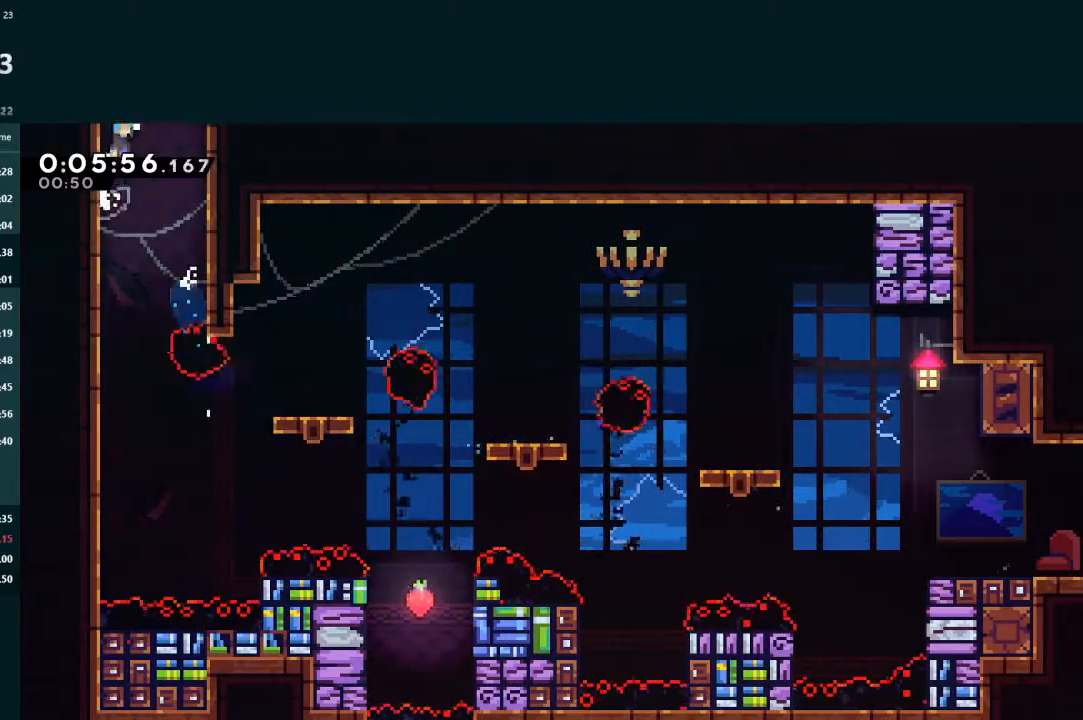
{"buttons": ["A", "DPAD_DOWN", "DPAD_RIGHT"], "left_stick": "center", "events": [[33, "R1", "down"], [100, "R1", "up"], [133, "R1", "down"], [167, "DPAD_UP", "up"], [200, "DPAD_RIGHT", "up"], [233, "DPAD_RIGHT", "down"], [267, "DPAD_DOWN", "down"], [267, "R1", "up"], [433, "L2", "up"]]}
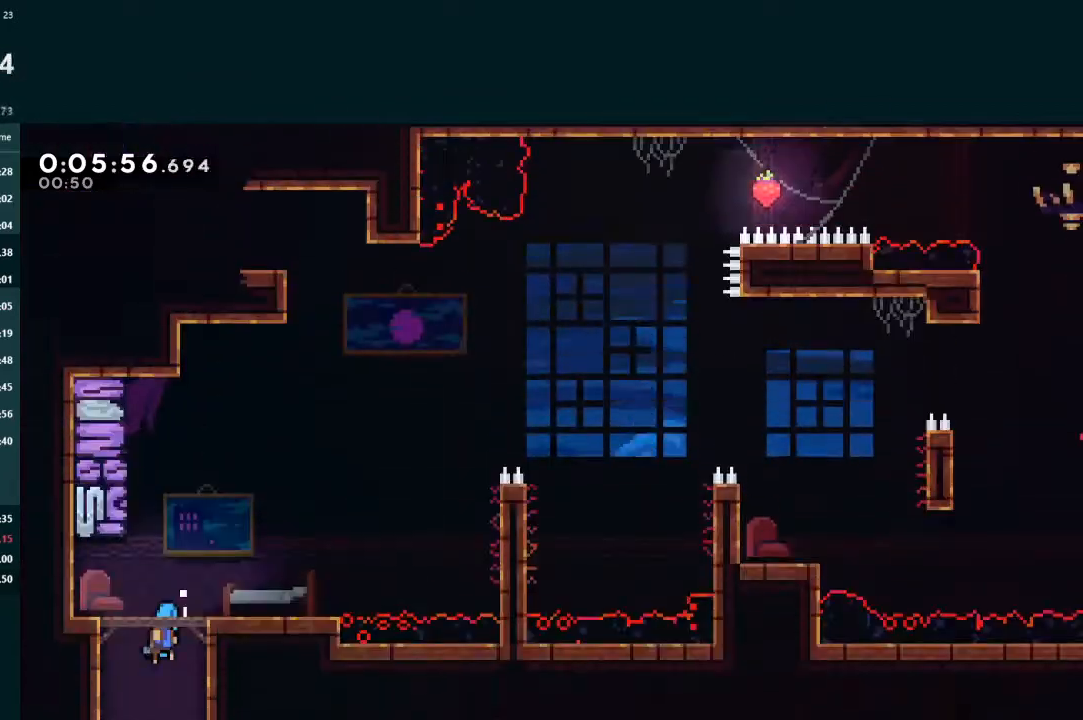
{"buttons": ["X", "DPAD_DOWN", "DPAD_RIGHT"], "left_stick": "center", "events": [[100, "DPAD_DOWN", "up"], [100, "DPAD_RIGHT", "up"], [167, "DPAD_RIGHT", "down"], [200, "DPAD_DOWN", "down"], [233, "A", "up"], [467, "X", "down"]]}
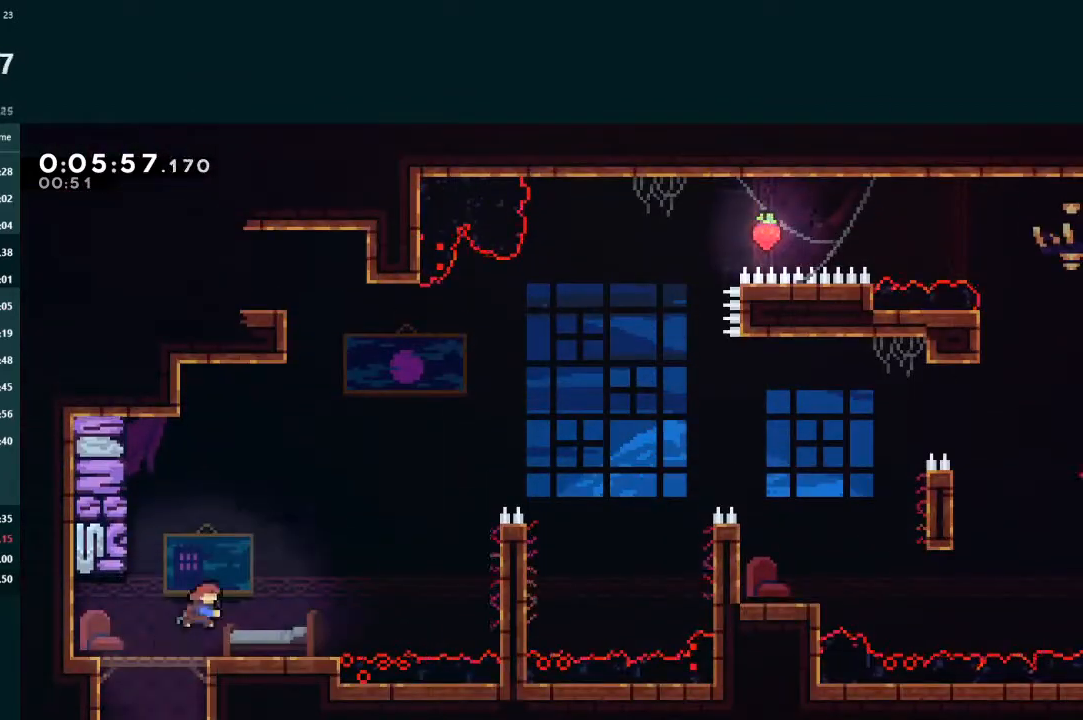
{"buttons": ["A", "L2", "DPAD_UP"], "left_stick": "center", "events": [[100, "X", "up"], [167, "A", "down"], [333, "DPAD_DOWN", "up"], [367, "A", "up"], [367, "L2", "down"], [400, "A", "down"], [400, "DPAD_RIGHT", "up"], [400, "DPAD_UP", "down"]]}
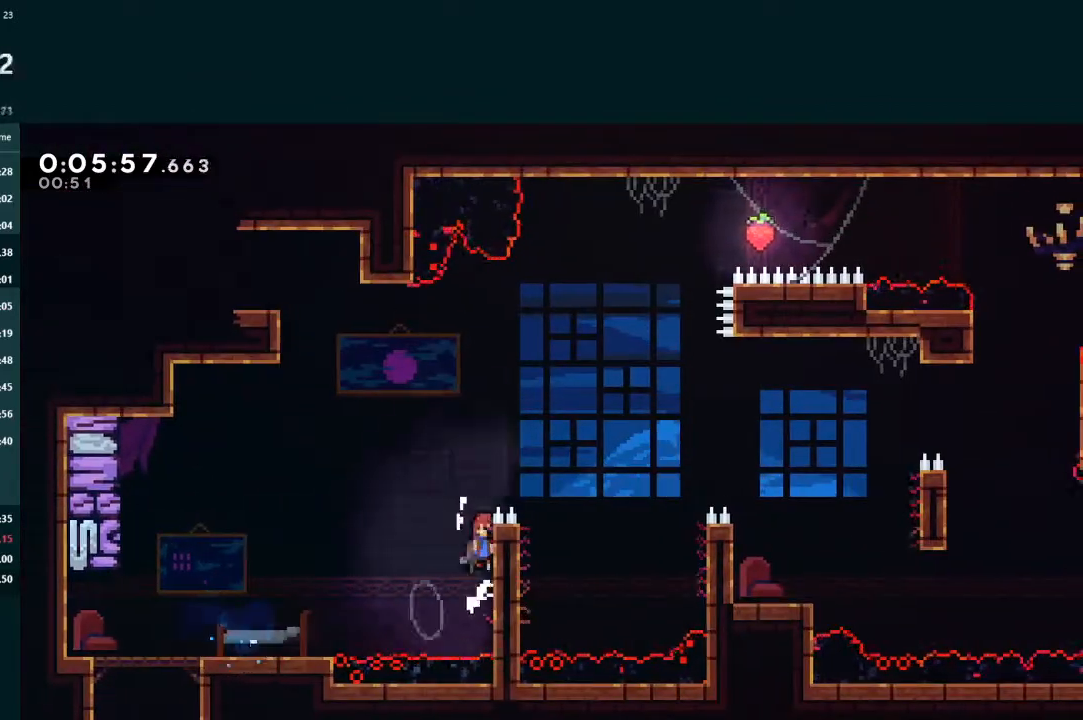
{"buttons": ["X", "L2", "DPAD_RIGHT"], "left_stick": "center", "events": [[67, "A", "up"], [100, "DPAD_RIGHT", "down"], [100, "DPAD_UP", "up"], [133, "A", "down"], [367, "A", "up"], [433, "X", "down"]]}
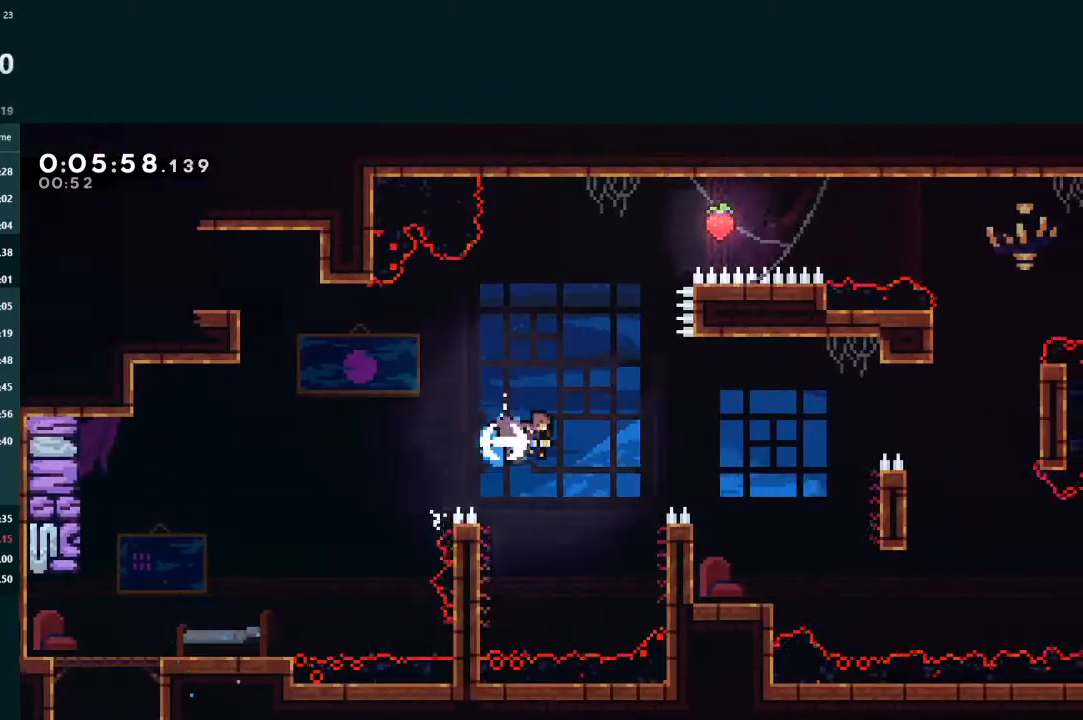
{"buttons": ["DPAD_LEFT"], "left_stick": "center", "events": [[200, "X", "up"], [267, "DPAD_RIGHT", "up"], [300, "L2", "up"], [333, "DPAD_LEFT", "down"]]}
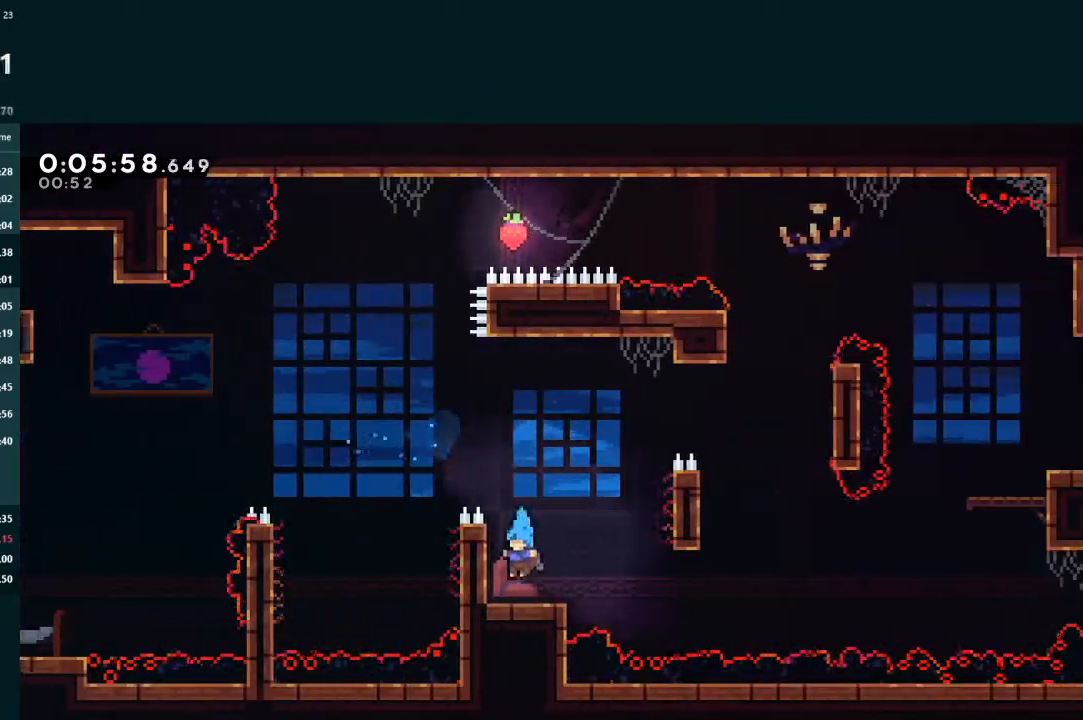
{"buttons": ["A", "DPAD_DOWN", "DPAD_RIGHT"], "left_stick": "center", "events": [[133, "DPAD_DOWN", "down"], [133, "DPAD_LEFT", "up"], [167, "DPAD_RIGHT", "down"], [167, "X", "down"], [367, "A", "down"], [367, "X", "up"]]}
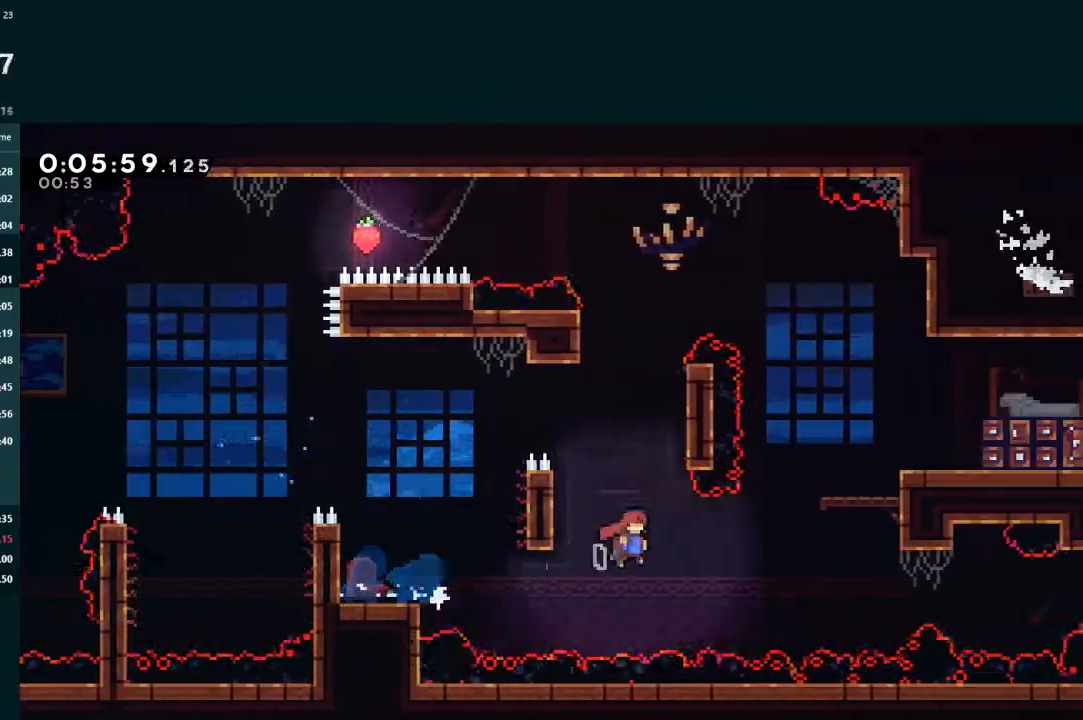
{"buttons": ["A", "L2", "R1", "DPAD_UP", "DPAD_RIGHT"], "left_stick": "center", "events": [[67, "A", "up"], [67, "X", "down"], [133, "DPAD_DOWN", "up"], [133, "L2", "down"], [167, "DPAD_UP", "down"], [300, "X", "up"], [367, "A", "down"], [400, "R1", "down"]]}
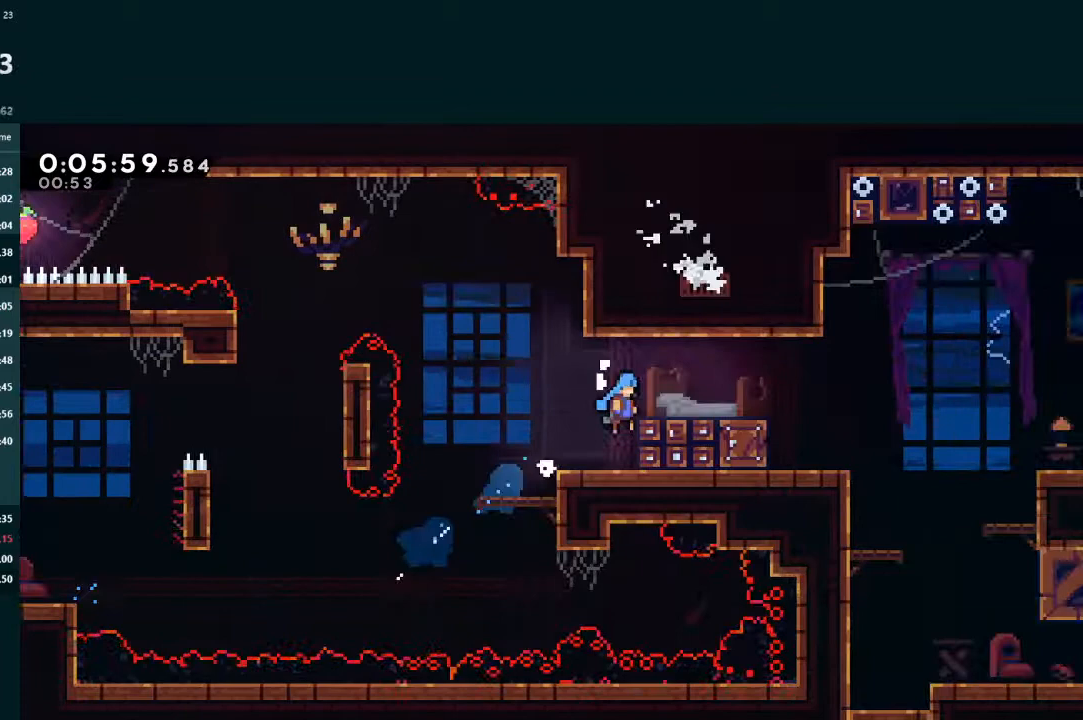
{"buttons": ["DPAD_DOWN", "DPAD_RIGHT"], "left_stick": "center", "events": [[133, "DPAD_UP", "up"], [133, "R1", "up"], [167, "A", "up"], [167, "L2", "up"], [500, "DPAD_DOWN", "down"]]}
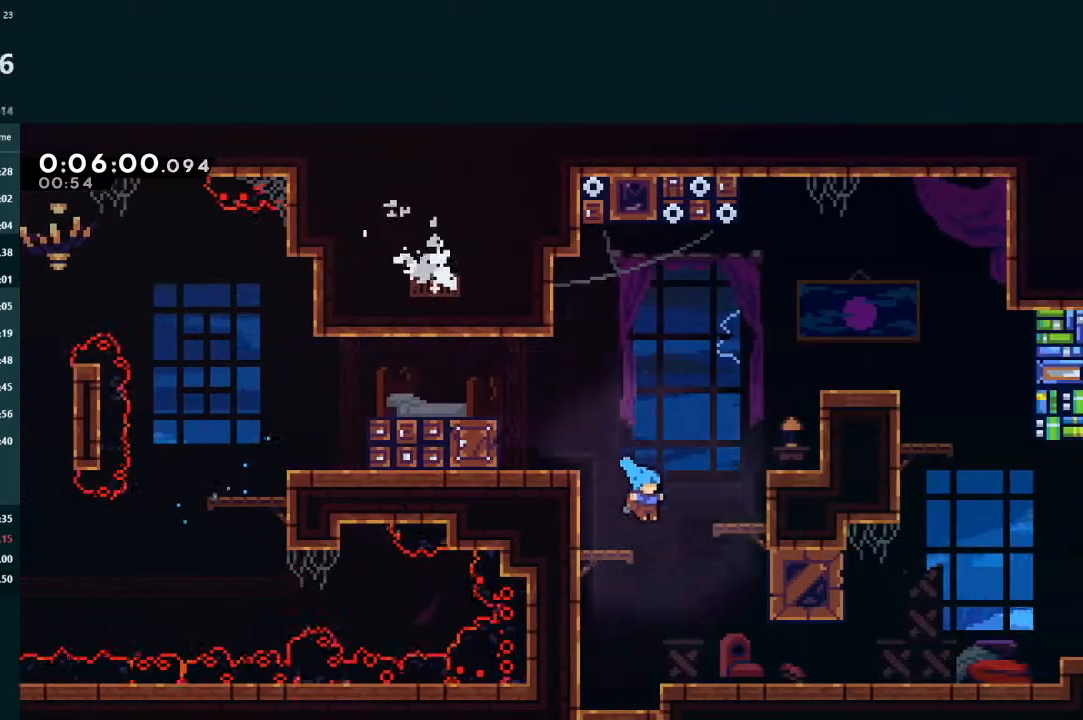
{"buttons": ["A", "DPAD_DOWN", "DPAD_RIGHT"], "left_stick": "center", "events": [[267, "X", "down"], [333, "X", "up"], [433, "A", "down"]]}
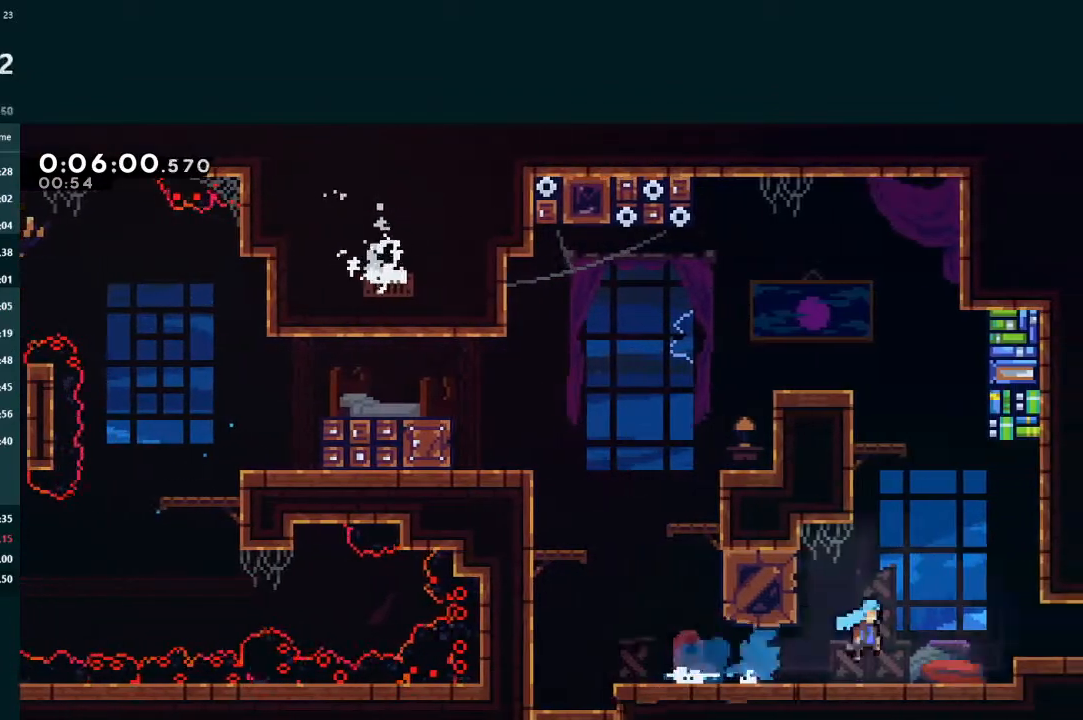
{"buttons": ["DPAD_RIGHT"], "left_stick": "center", "events": [[100, "A", "up"], [200, "X", "down"], [400, "DPAD_DOWN", "up"], [400, "DPAD_RIGHT", "up"], [433, "X", "up"], [467, "DPAD_RIGHT", "down"]]}
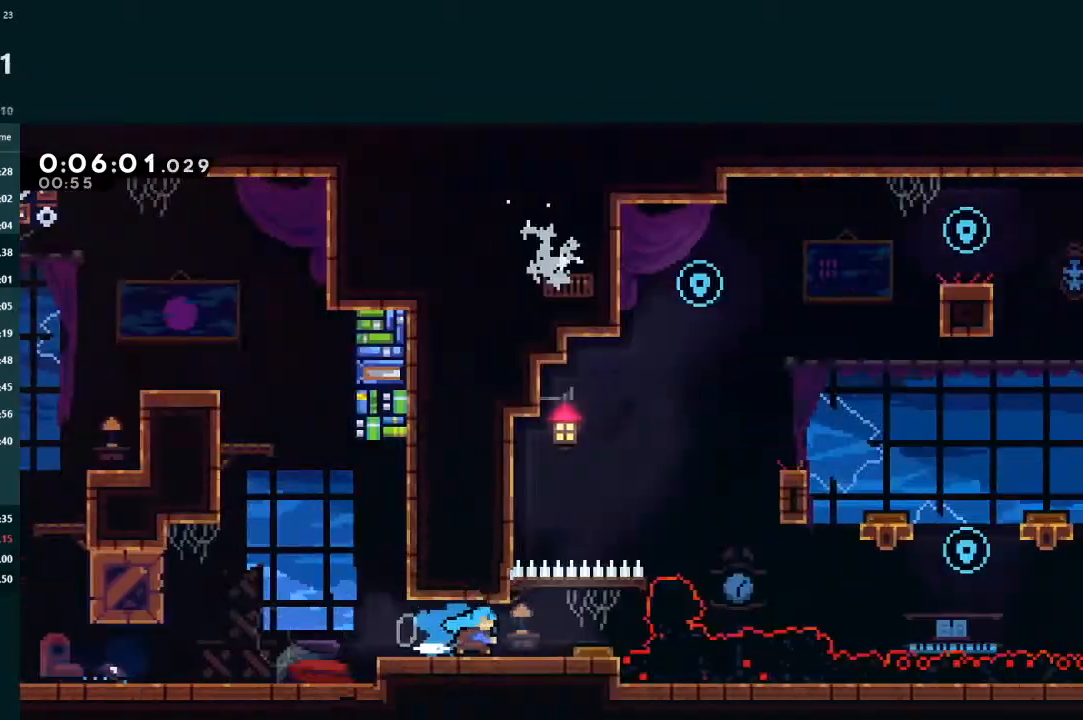
{"buttons": ["DPAD_RIGHT"], "left_stick": "center", "events": []}
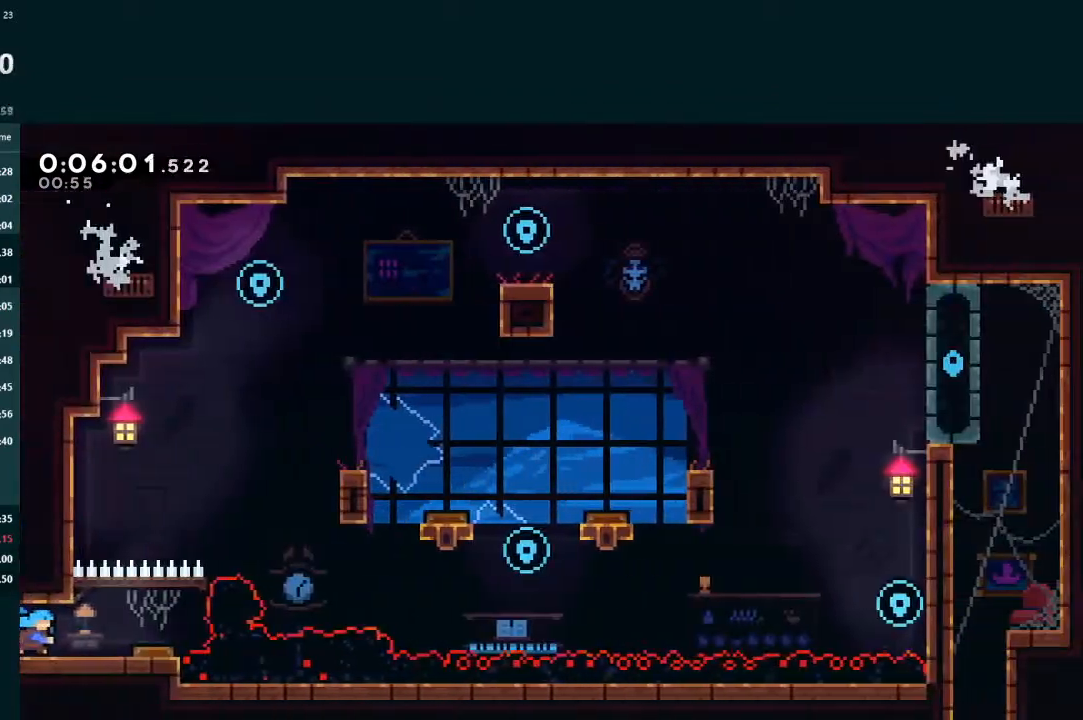
{"buttons": ["X", "L2", "DPAD_UP"], "left_stick": "center", "events": [[333, "DPAD_UP", "down"], [367, "DPAD_RIGHT", "up"], [367, "L2", "down"], [467, "X", "down"]]}